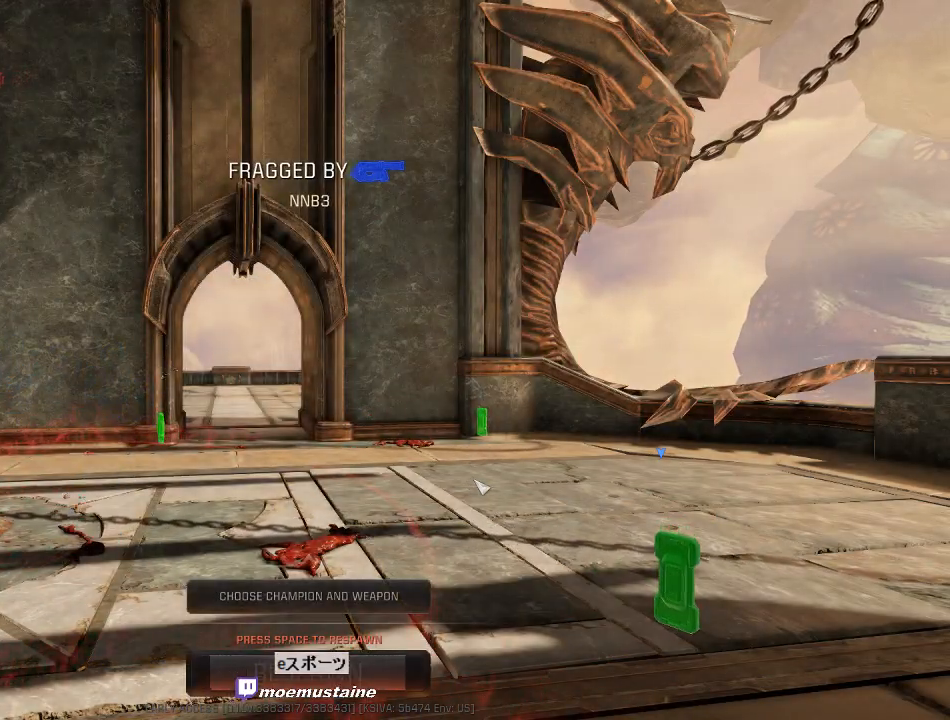
Gameplay with keyboard and mouse; each line is a JSON object with the keys and mouse buttons held at the frame after it. "events" lists presses ("down") and releases ("up") of "a", "caps_lock", "d", "e", "f", "q", "r", "s", "shift", "space", "tab", "w", "mouse_left", "mouse_wheel", "mouse_right", "mouse_mb4" and "mouse_mb5" between this image and that frame as [ms after this image, input, new state], when the widget could be followed in between. "mouse_left", "mouse_wheel", "mouse_right", "mouse_mb4", "mouse_mb5" = the "left", "wheel", "right", "mb4", "mb5" buttons of the "mouse" list. No other keys are recorded. "wheel" means that the mouse wheel is clicked or scrolled. Mouse movement is not recorded.
{"keys": [], "mouse": [], "events": [[200, "space", "down"], [300, "space", "up"], [400, "space", "down"], [483, "space", "up"]]}
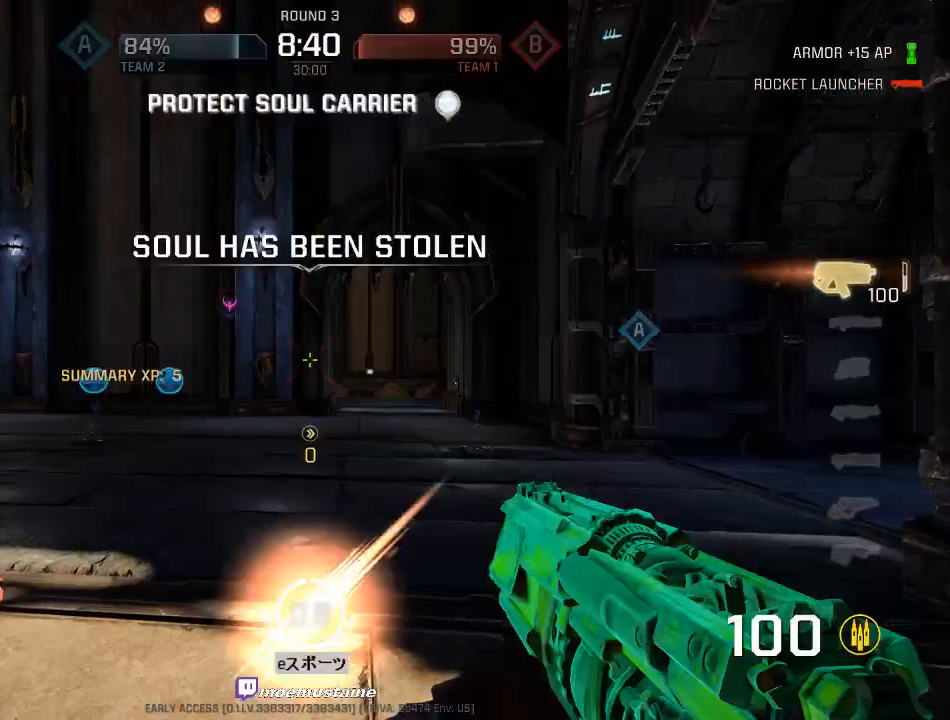
{"keys": ["w"], "mouse": [], "events": [[83, "space", "down"], [183, "space", "up"], [250, "w", "down"]]}
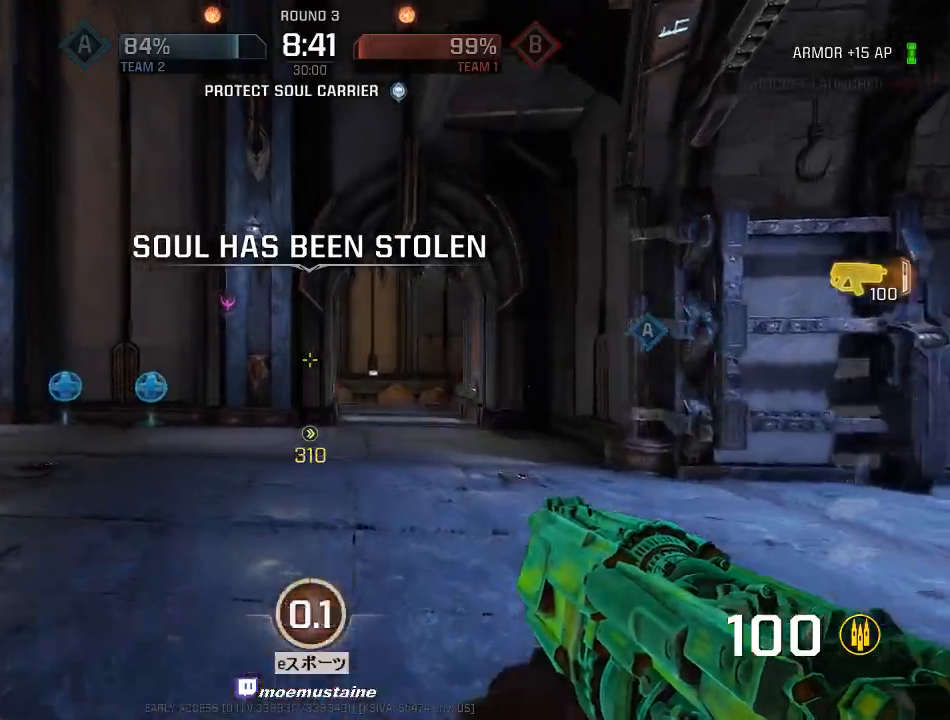
{"keys": ["a", "w"], "mouse": [], "events": [[133, "a", "down"], [250, "a", "up"], [250, "d", "down"], [450, "a", "down"], [483, "d", "up"]]}
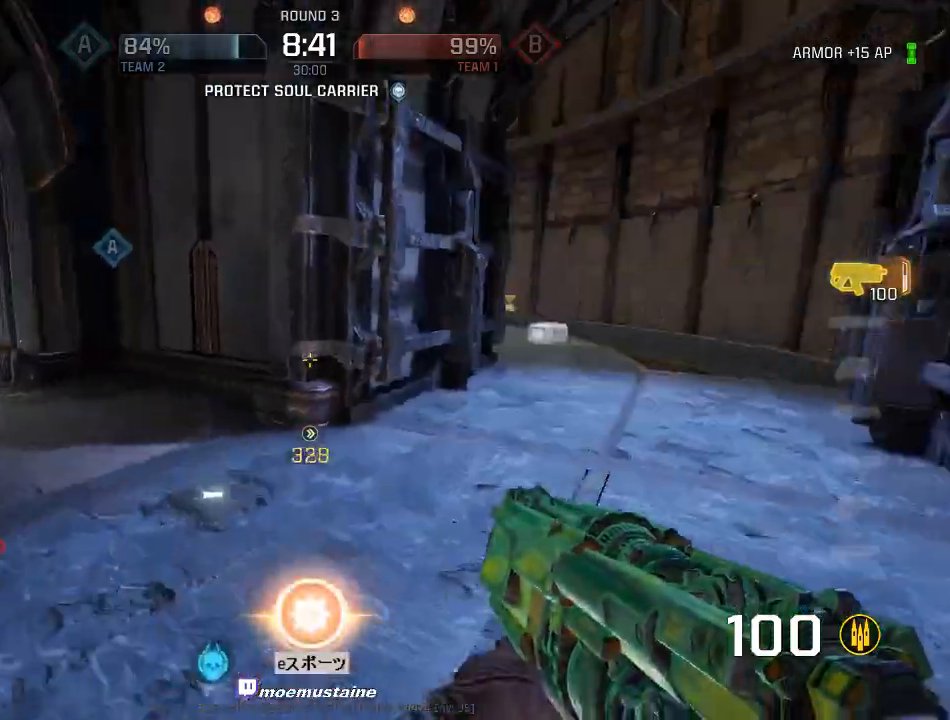
{"keys": ["a", "w"], "mouse": [], "events": [[83, "mouse_right", "down"], [167, "mouse_right", "up"]]}
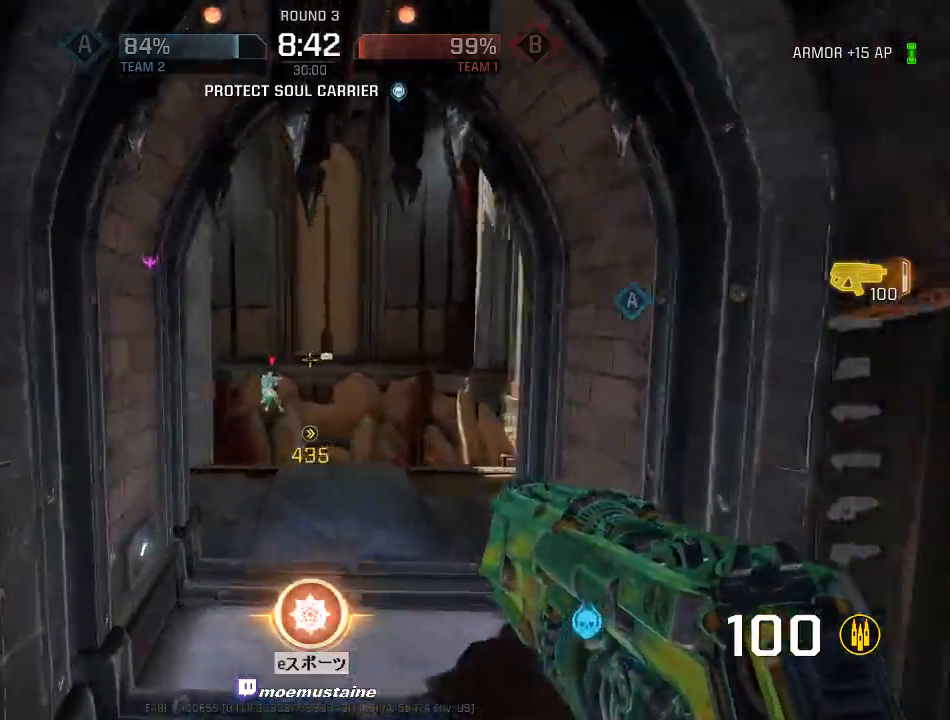
{"keys": ["w"], "mouse": [], "events": [[200, "mouse_right", "down"], [350, "mouse_right", "up"], [433, "a", "up"]]}
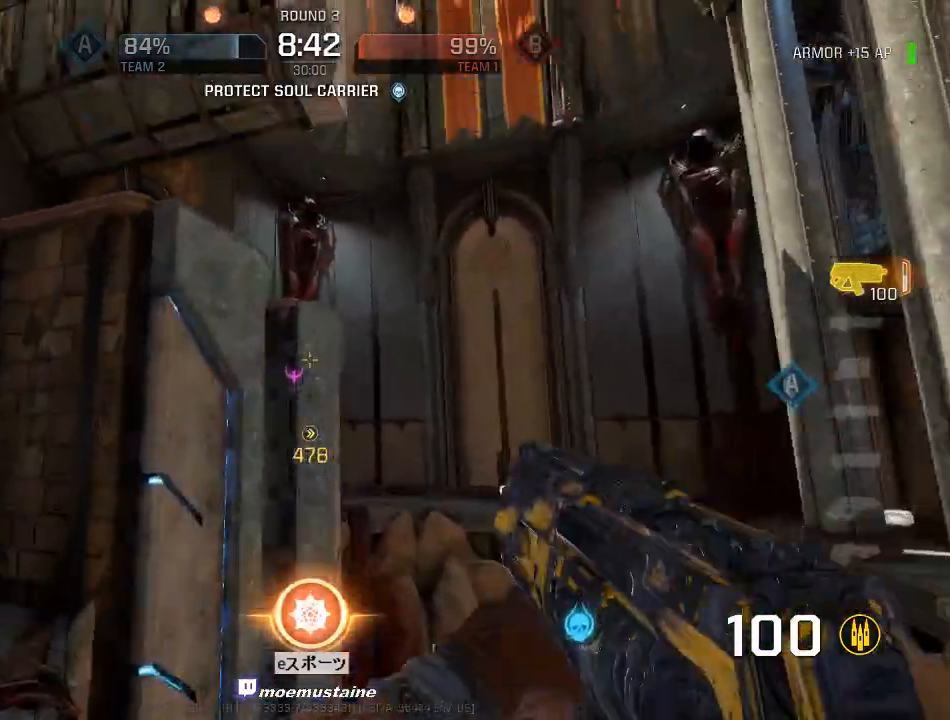
{"keys": ["w"], "mouse": [], "events": [[133, "q", "down"], [250, "q", "up"]]}
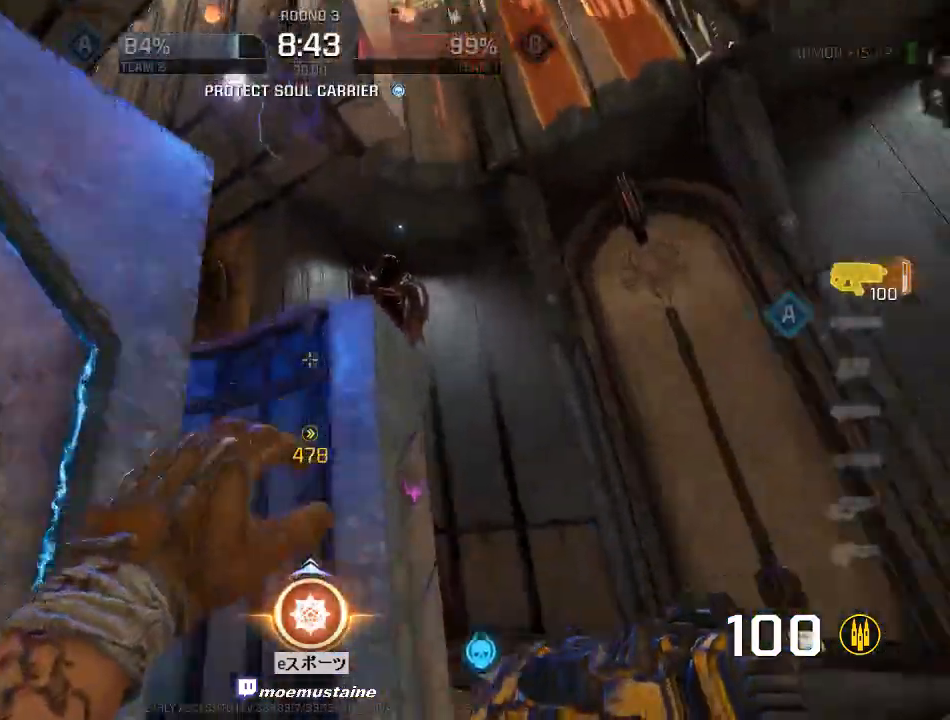
{"keys": ["a", "w"], "mouse": [], "events": [[217, "q", "down"], [350, "q", "up"], [417, "a", "down"]]}
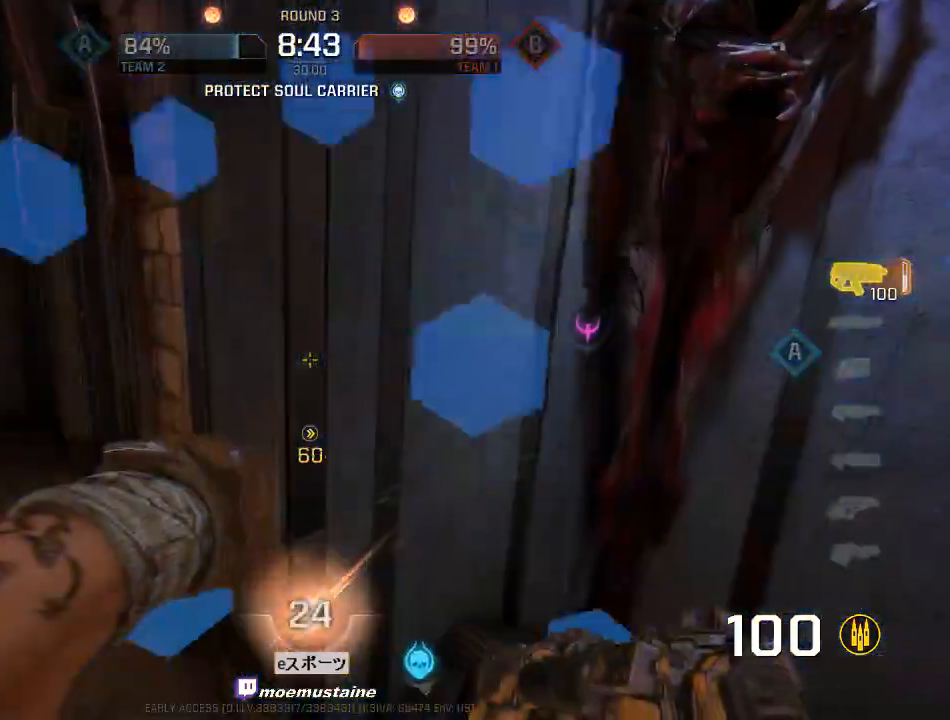
{"keys": ["a", "w"], "mouse": ["right"], "events": [[183, "a", "up"], [217, "a", "down"], [500, "mouse_right", "down"]]}
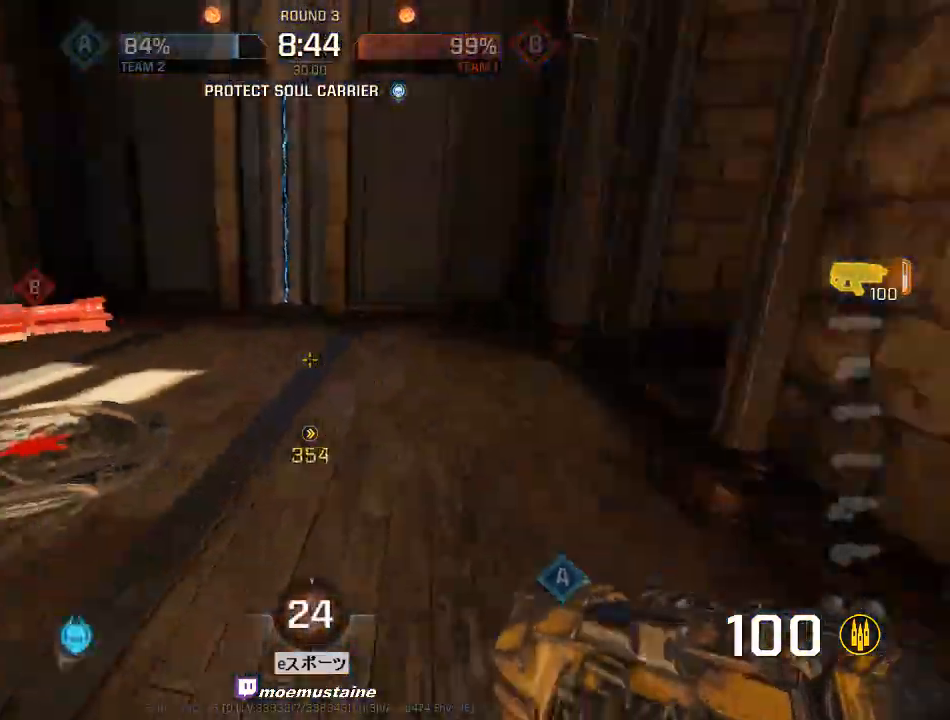
{"keys": ["w"], "mouse": [], "events": [[100, "mouse_right", "up"], [183, "w", "up"], [383, "w", "down"], [417, "a", "up"]]}
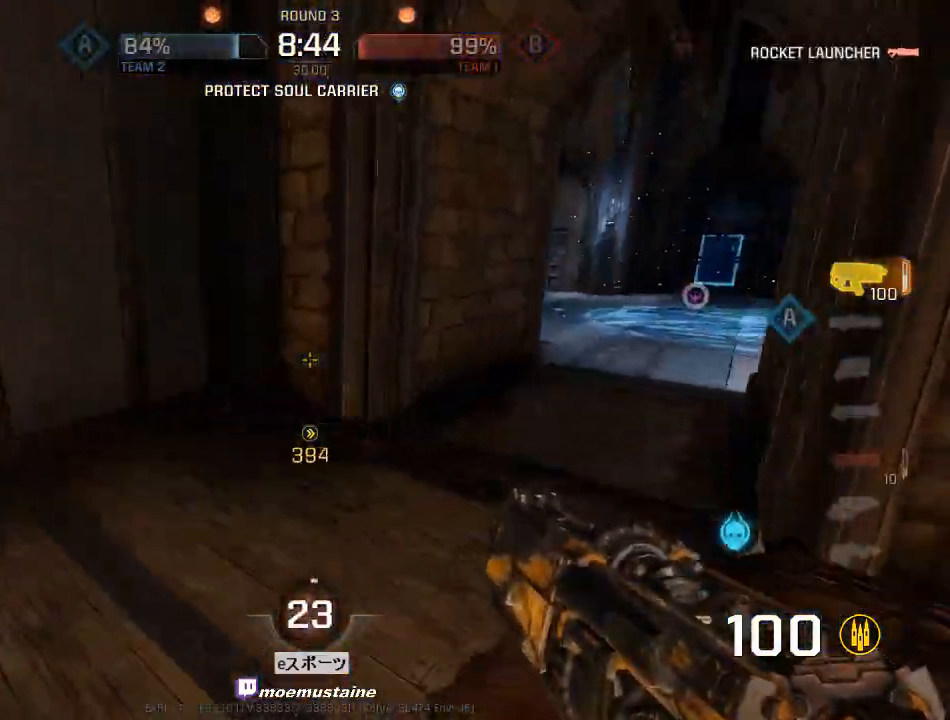
{"keys": ["d", "w"], "mouse": [], "events": [[300, "d", "down"]]}
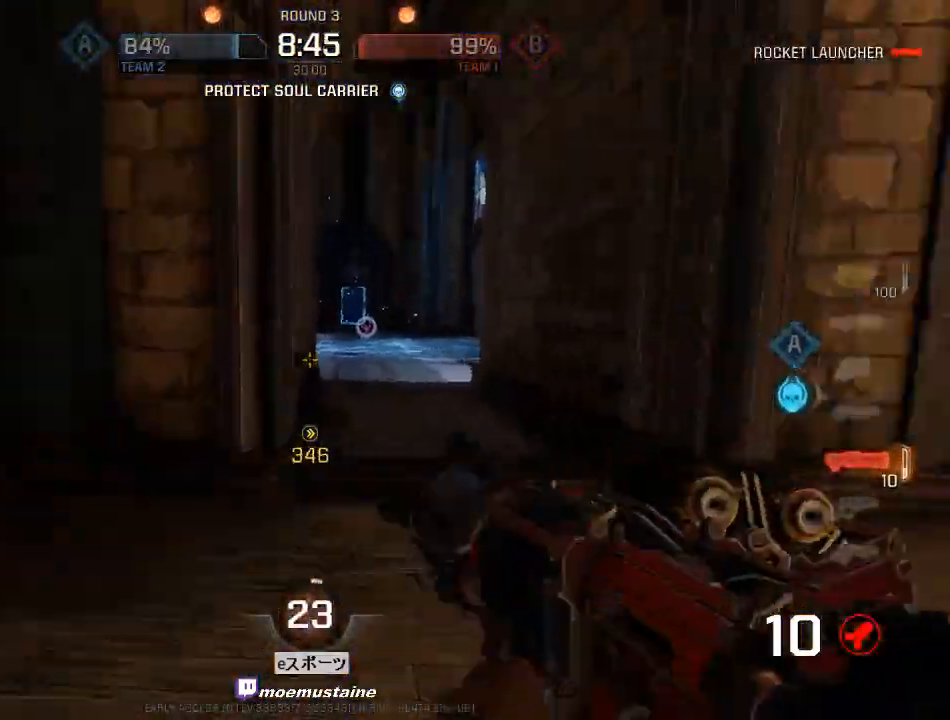
{"keys": ["a", "w"], "mouse": ["right"], "events": [[67, "mouse_left", "down"], [117, "a", "down"], [167, "d", "up"], [233, "mouse_left", "up"], [483, "mouse_right", "down"]]}
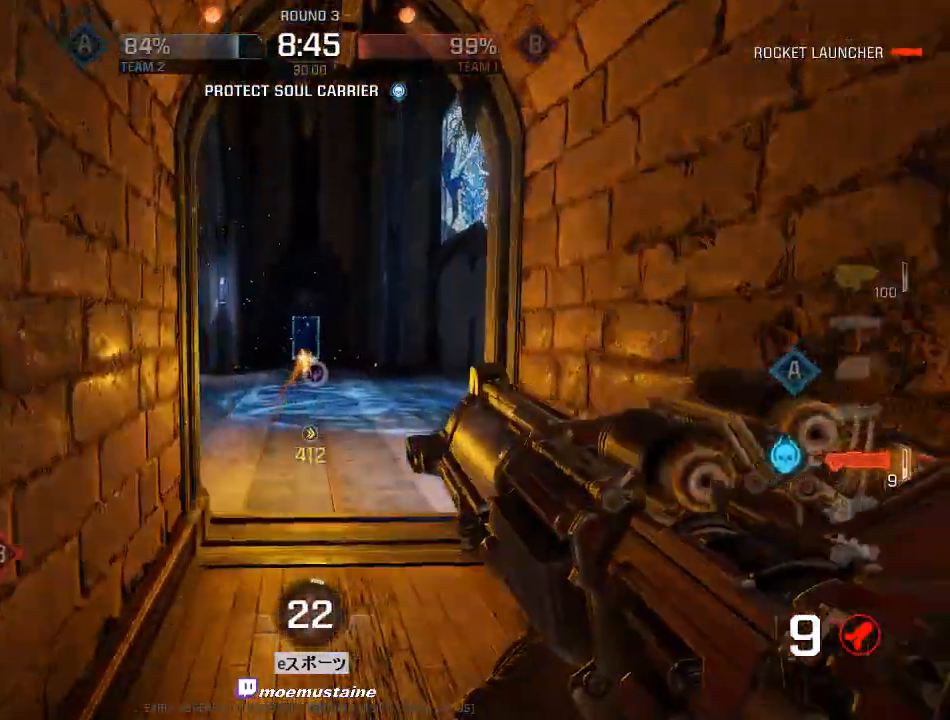
{"keys": ["d", "w"], "mouse": ["left"], "events": [[150, "mouse_left", "down"], [217, "mouse_right", "up"], [233, "d", "down"], [267, "a", "up"], [383, "a", "down"], [400, "d", "up"], [467, "a", "up"], [467, "d", "down"]]}
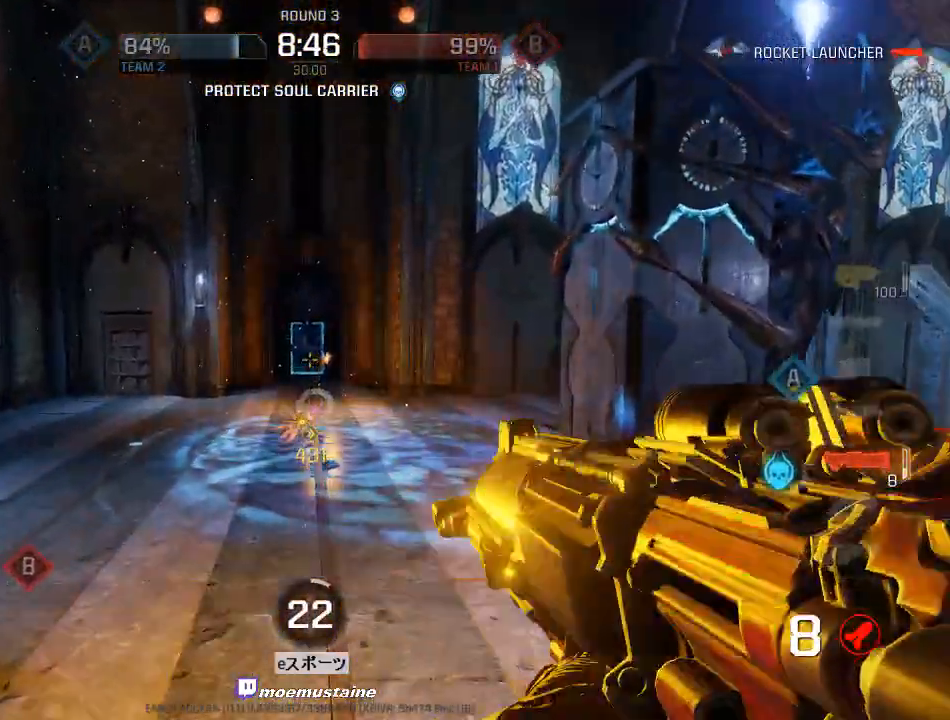
{"keys": ["d", "w"], "mouse": ["left"], "events": [[33, "a", "down"], [33, "mouse_left", "up"], [67, "d", "up"], [150, "d", "down"], [183, "a", "up"], [200, "d", "up"], [233, "mouse_left", "down"], [283, "d", "down"], [350, "d", "up"], [450, "d", "down"]]}
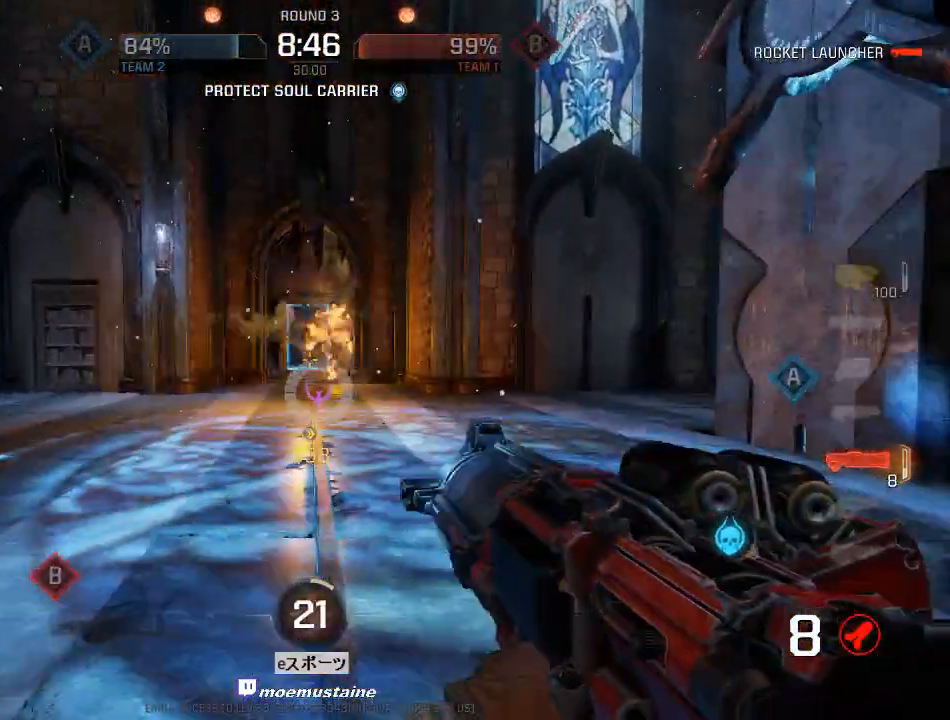
{"keys": ["w"], "mouse": ["left"], "events": [[33, "a", "down"], [50, "d", "up"], [133, "a", "up"], [133, "d", "down"], [183, "d", "up"]]}
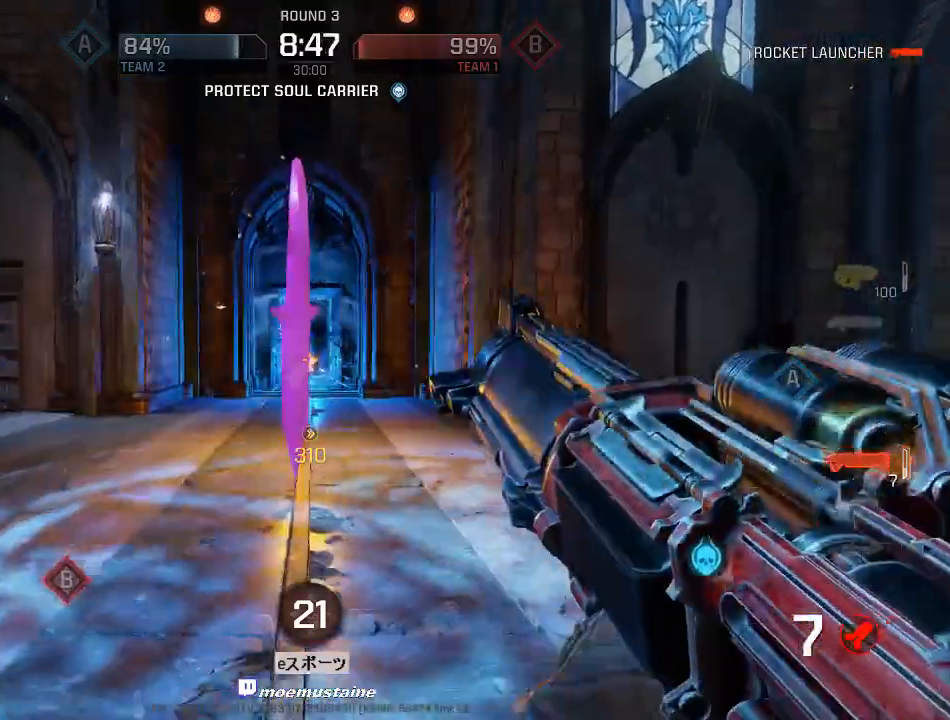
{"keys": ["s"], "mouse": ["left"], "events": [[83, "mouse_left", "up"], [167, "mouse_left", "down"], [333, "w", "up"], [367, "s", "down"]]}
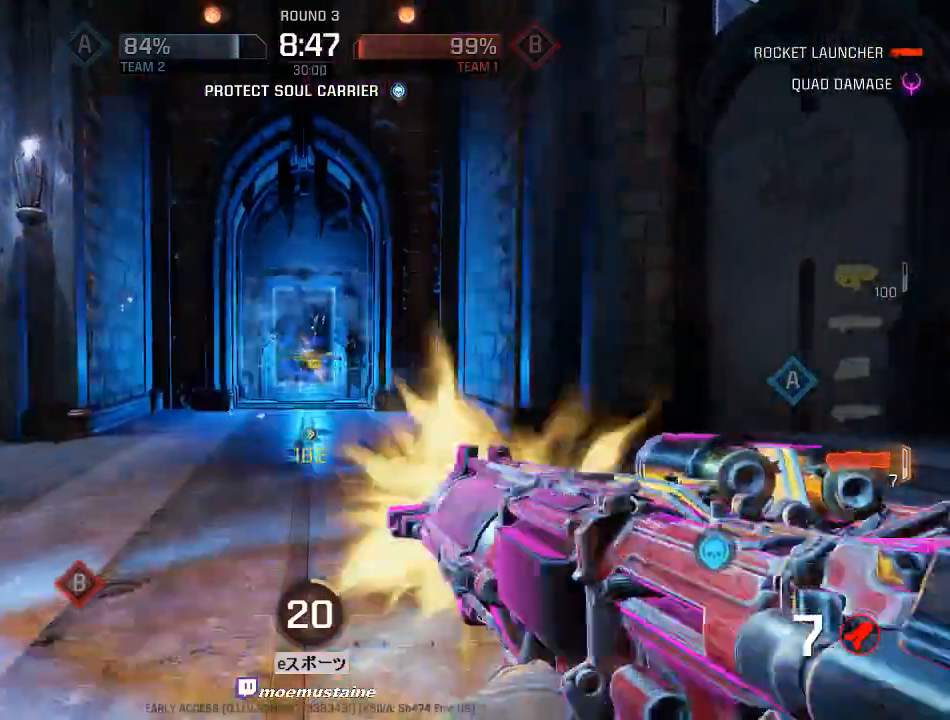
{"keys": ["a", "s"], "mouse": ["left"], "events": [[233, "mouse_right", "down"], [350, "mouse_left", "up"], [350, "mouse_right", "up"], [383, "a", "down"], [483, "mouse_left", "down"]]}
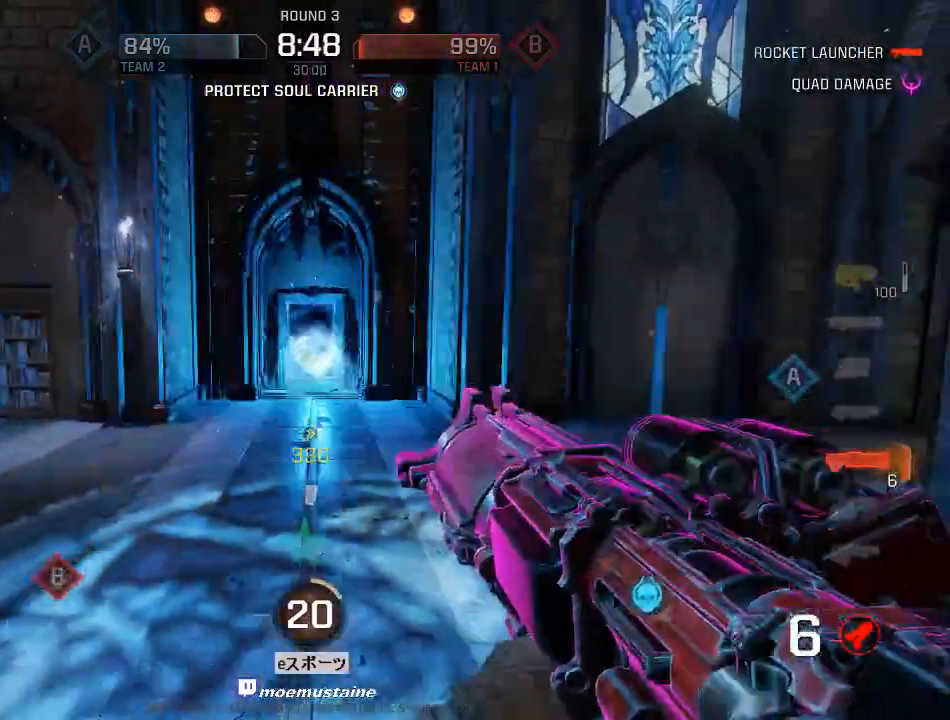
{"keys": ["a"], "mouse": ["left", "right"], "events": [[50, "a", "up"], [67, "d", "down"], [150, "a", "down"], [200, "d", "up"], [217, "mouse_right", "down"], [250, "d", "down"], [267, "a", "up"], [367, "a", "down"], [417, "d", "up"], [467, "s", "up"]]}
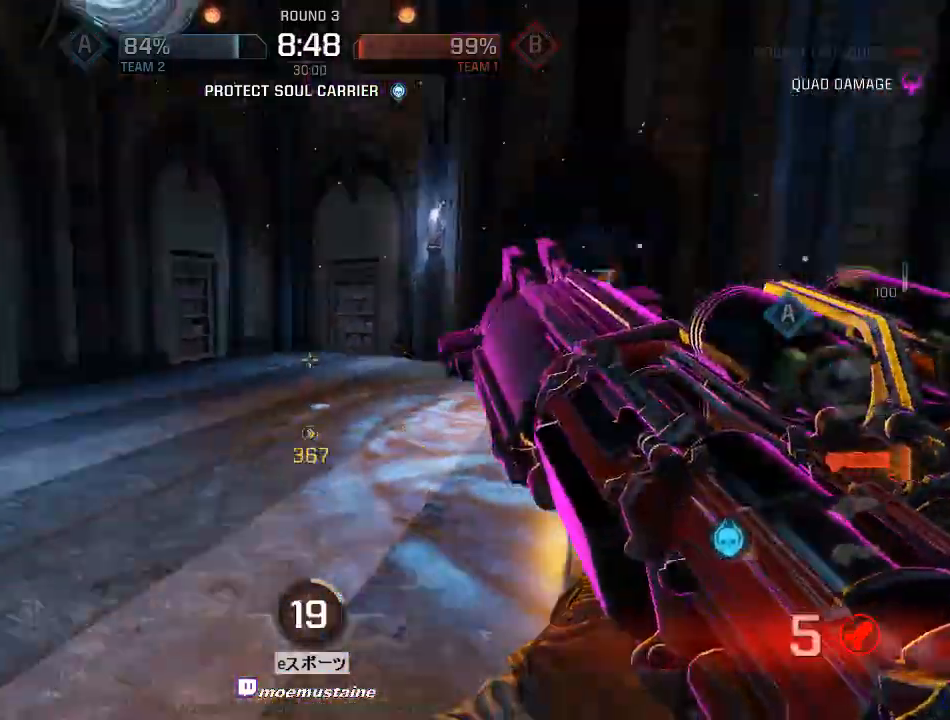
{"keys": ["d", "w"], "mouse": [], "events": [[50, "w", "down"], [67, "mouse_left", "up"], [67, "mouse_right", "up"], [183, "a", "up"], [200, "a", "down"], [467, "a", "up"], [467, "d", "down"]]}
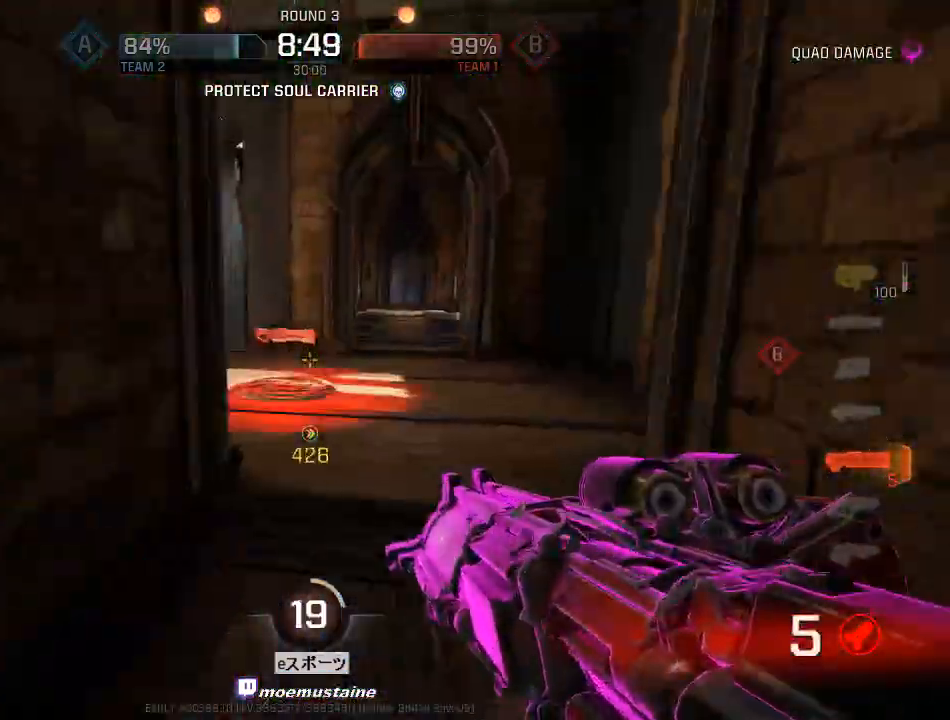
{"keys": ["a", "d", "w"], "mouse": [], "events": [[117, "a", "down"], [133, "d", "up"], [150, "mouse_right", "down"], [300, "mouse_right", "up"], [483, "d", "down"]]}
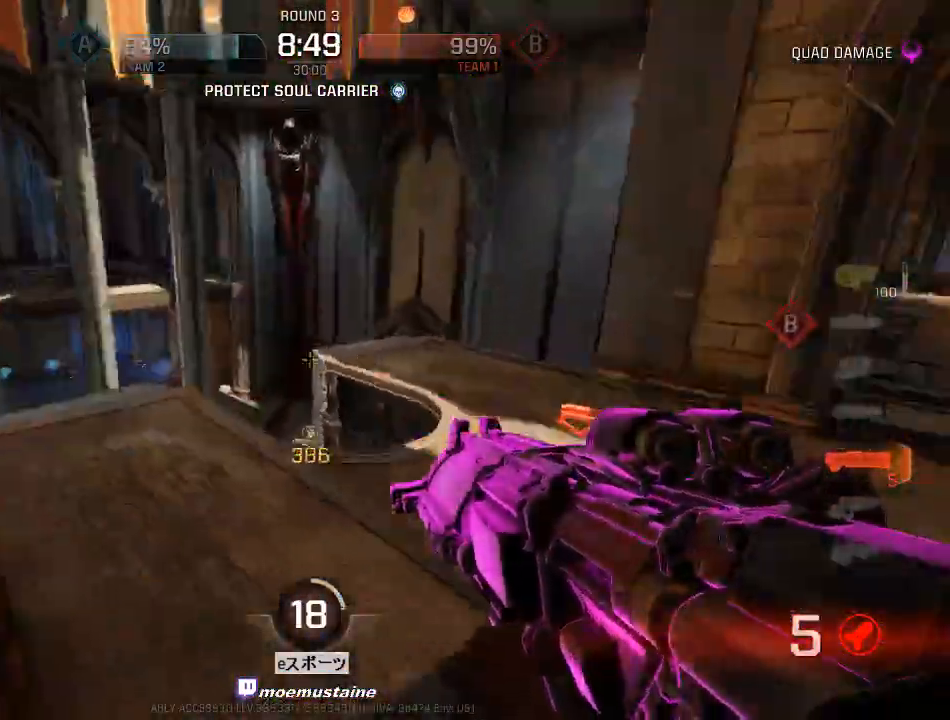
{"keys": ["a", "w"], "mouse": ["right"], "events": [[17, "a", "up"], [67, "w", "up"], [117, "w", "down"], [200, "d", "up"], [367, "a", "down"], [500, "mouse_right", "down"]]}
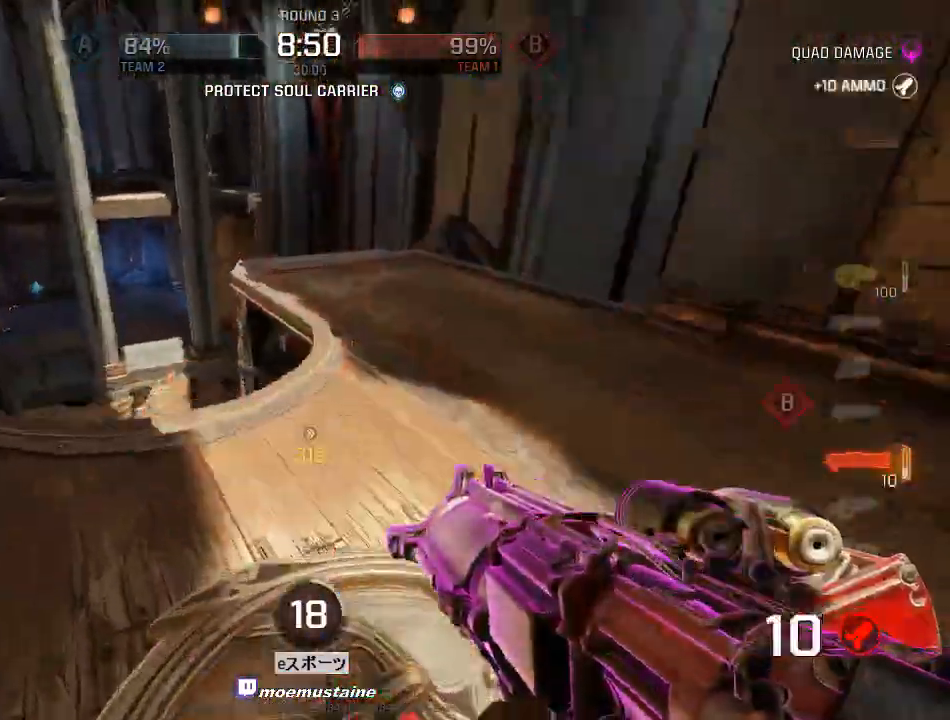
{"keys": ["a", "w"], "mouse": [], "events": [[83, "mouse_right", "up"]]}
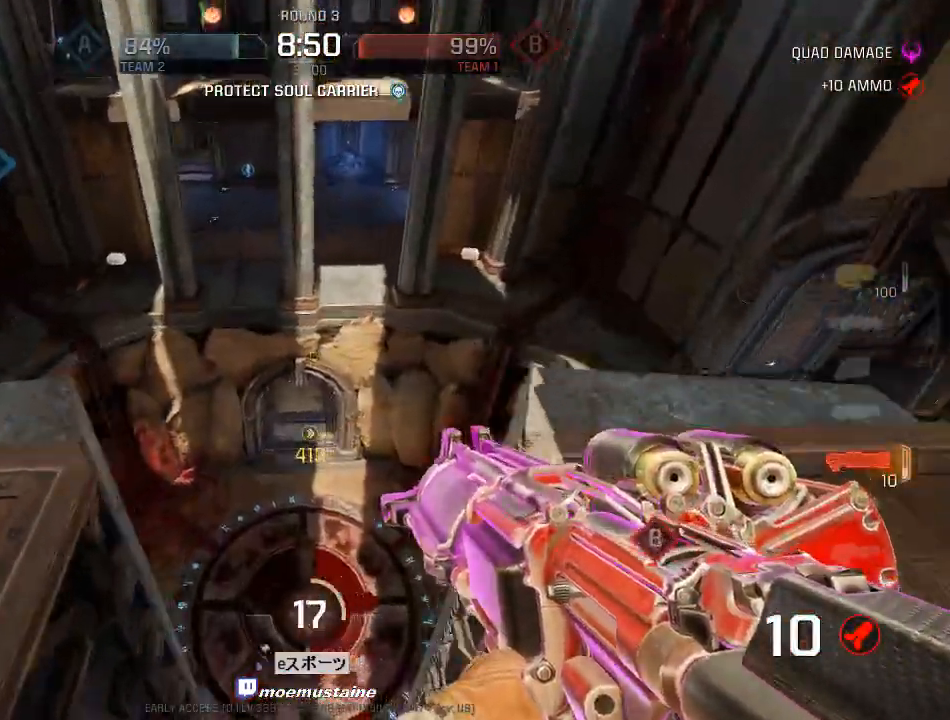
{"keys": ["d", "w"], "mouse": [], "events": [[233, "d", "down"], [267, "a", "up"]]}
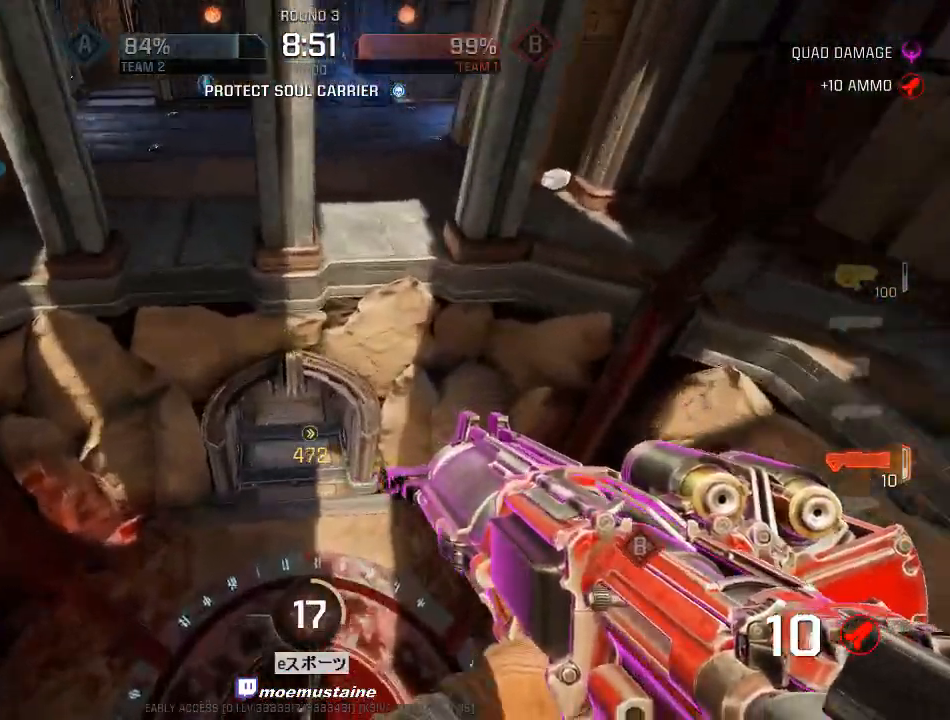
{"keys": ["a", "w"], "mouse": [], "events": [[33, "a", "down"], [67, "d", "up"]]}
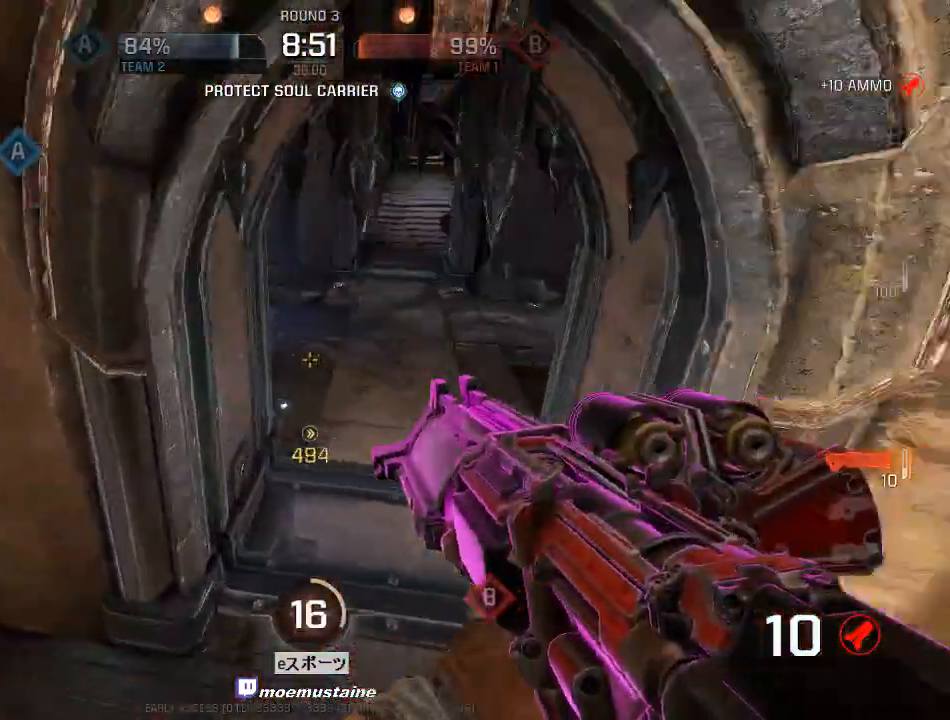
{"keys": ["a", "w"], "mouse": [], "events": [[67, "mouse_right", "down"], [167, "mouse_right", "up"]]}
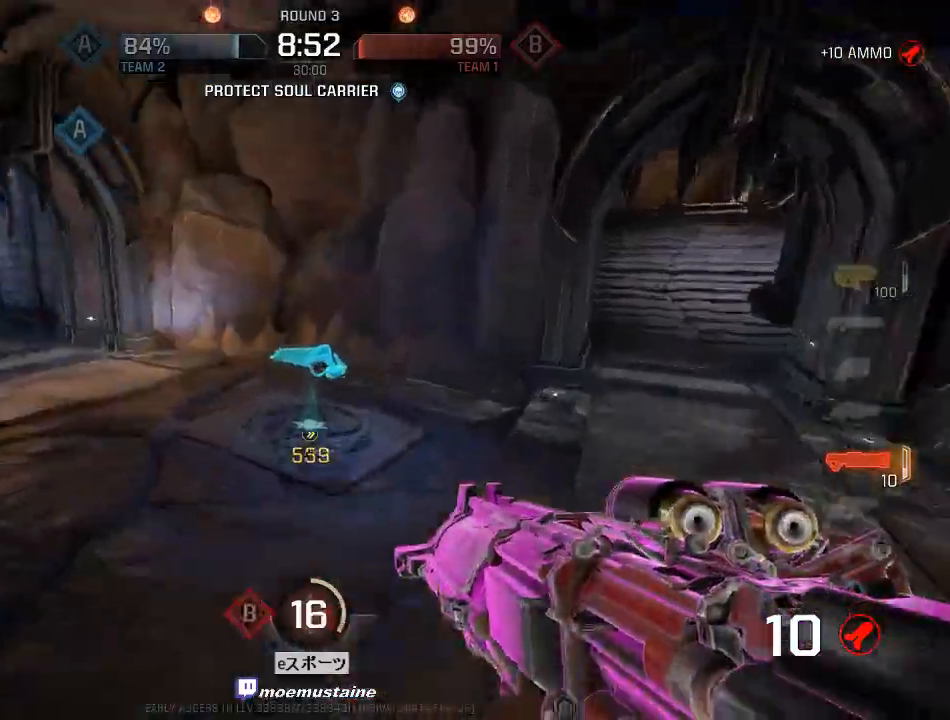
{"keys": ["a", "w"], "mouse": [], "events": []}